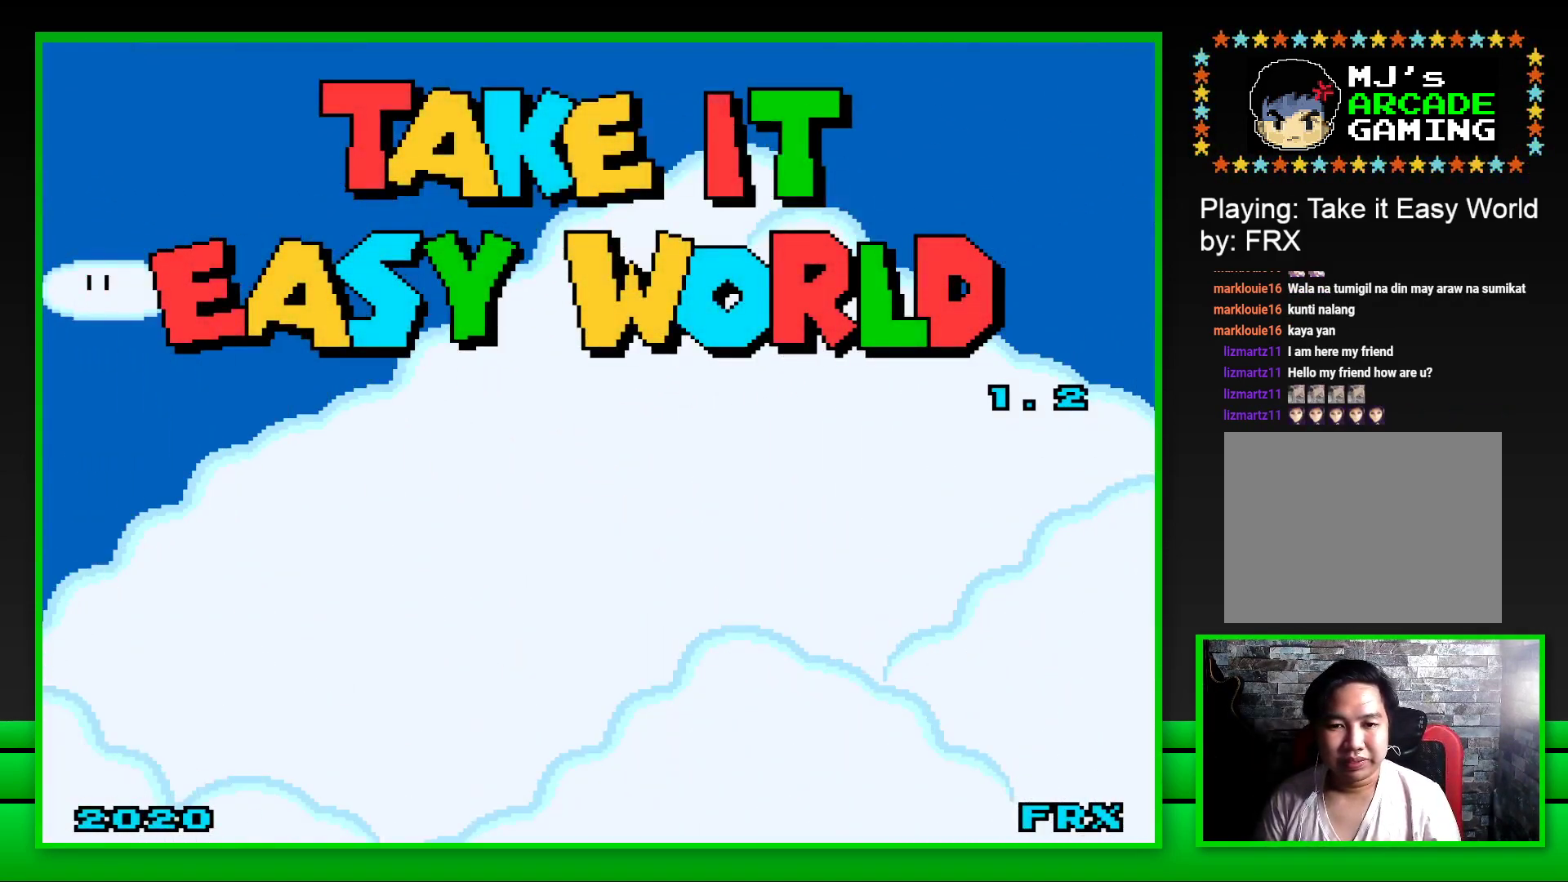
Gameplay with a controller (PlayStation layout); each line is a JSON object with the inputs held at the frame after it. "events" lists button and stick changes between this image and that frame as [ms after this image, input, new state], when the widget could be followed in between.
{"buttons": [], "left_stick": "center", "right_stick": "center", "events": [[50, "CROSS", "down"], [150, "CROSS", "up"], [383, "CROSS", "down"], [450, "CROSS", "up"]]}
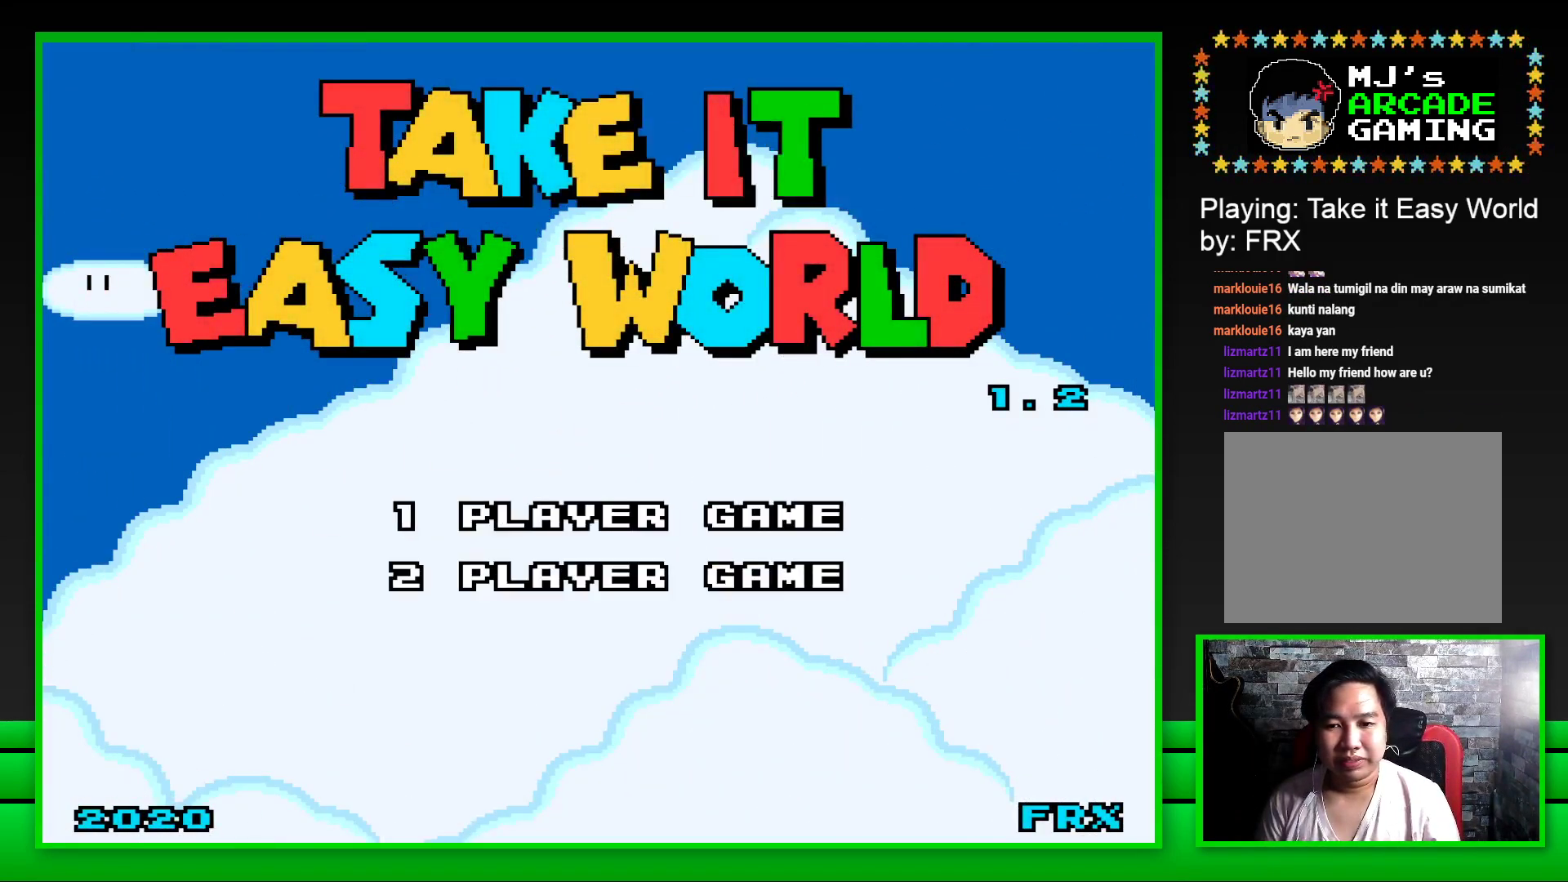
{"buttons": [], "left_stick": "center", "right_stick": "center", "events": [[133, "CROSS", "down"], [200, "CROSS", "up"]]}
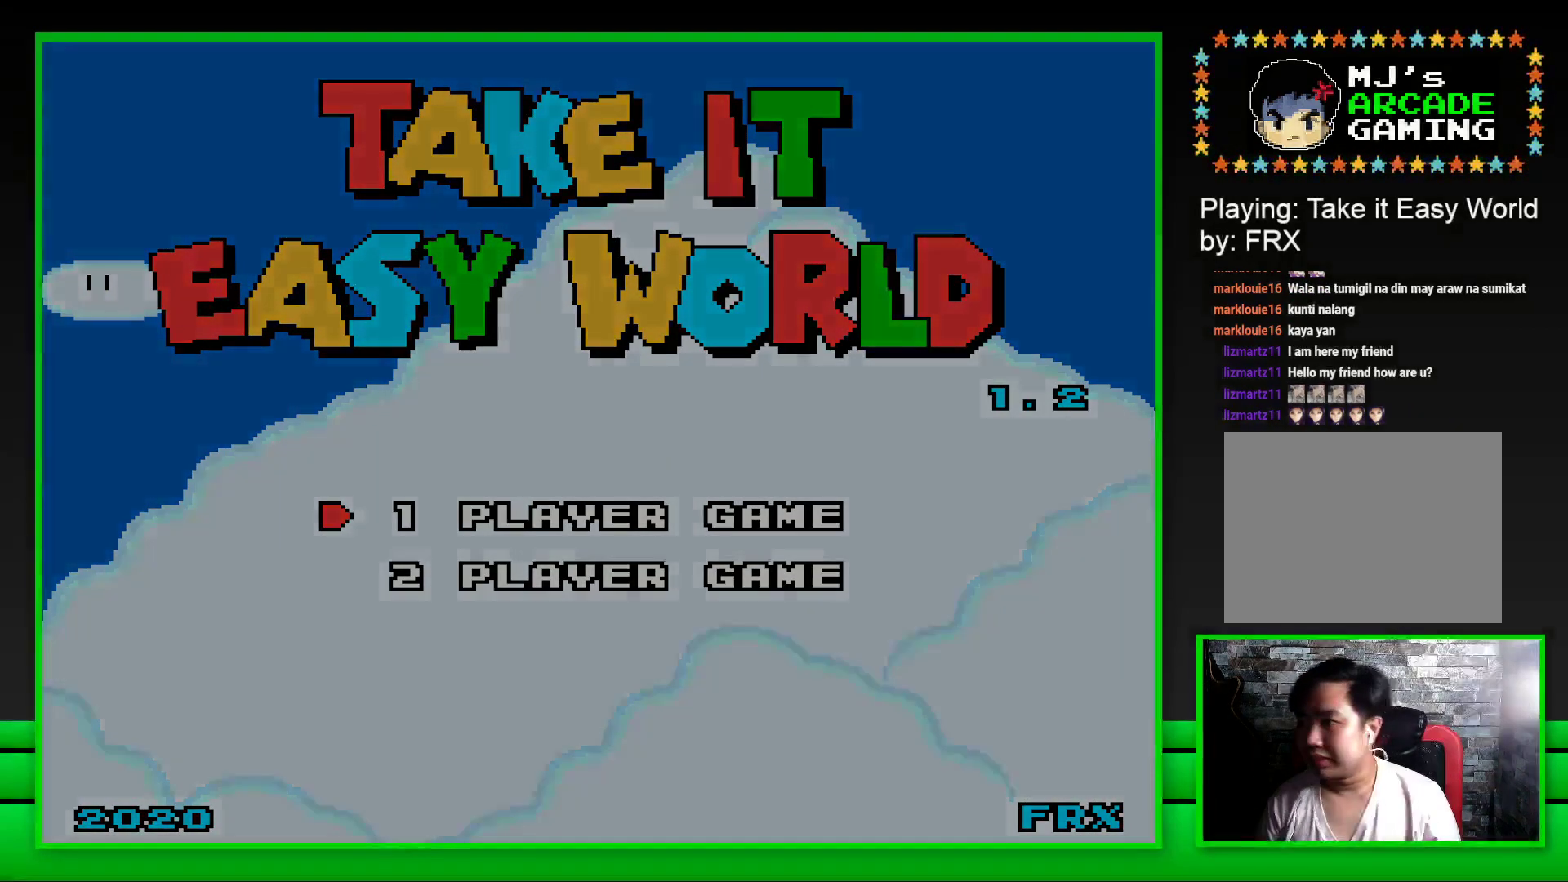
{"buttons": [], "left_stick": "center", "right_stick": "center", "events": []}
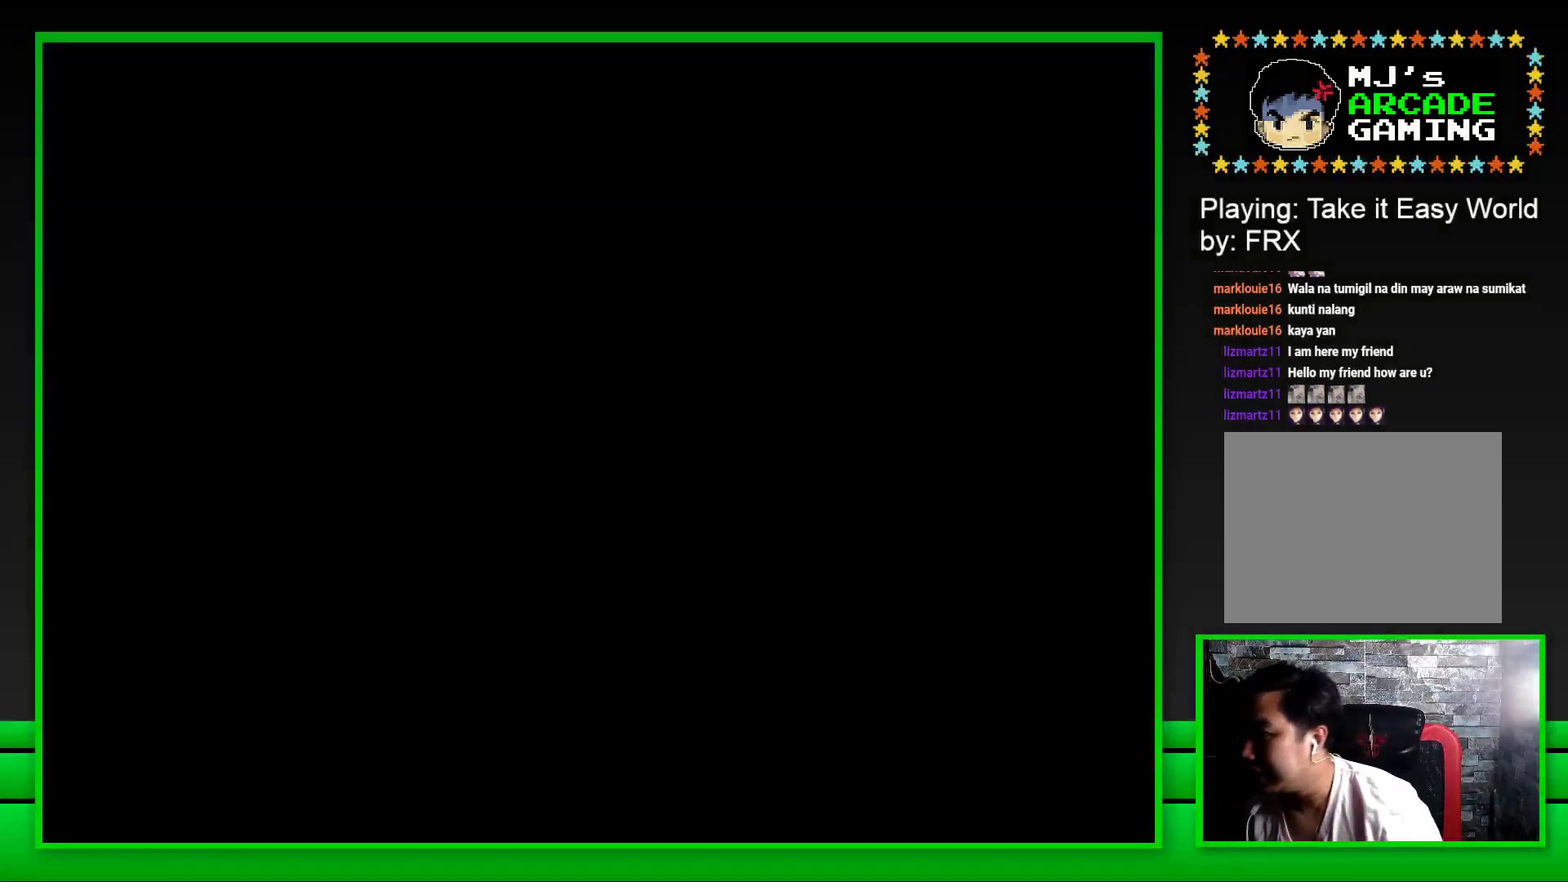
{"buttons": [], "left_stick": "center", "right_stick": "center", "events": []}
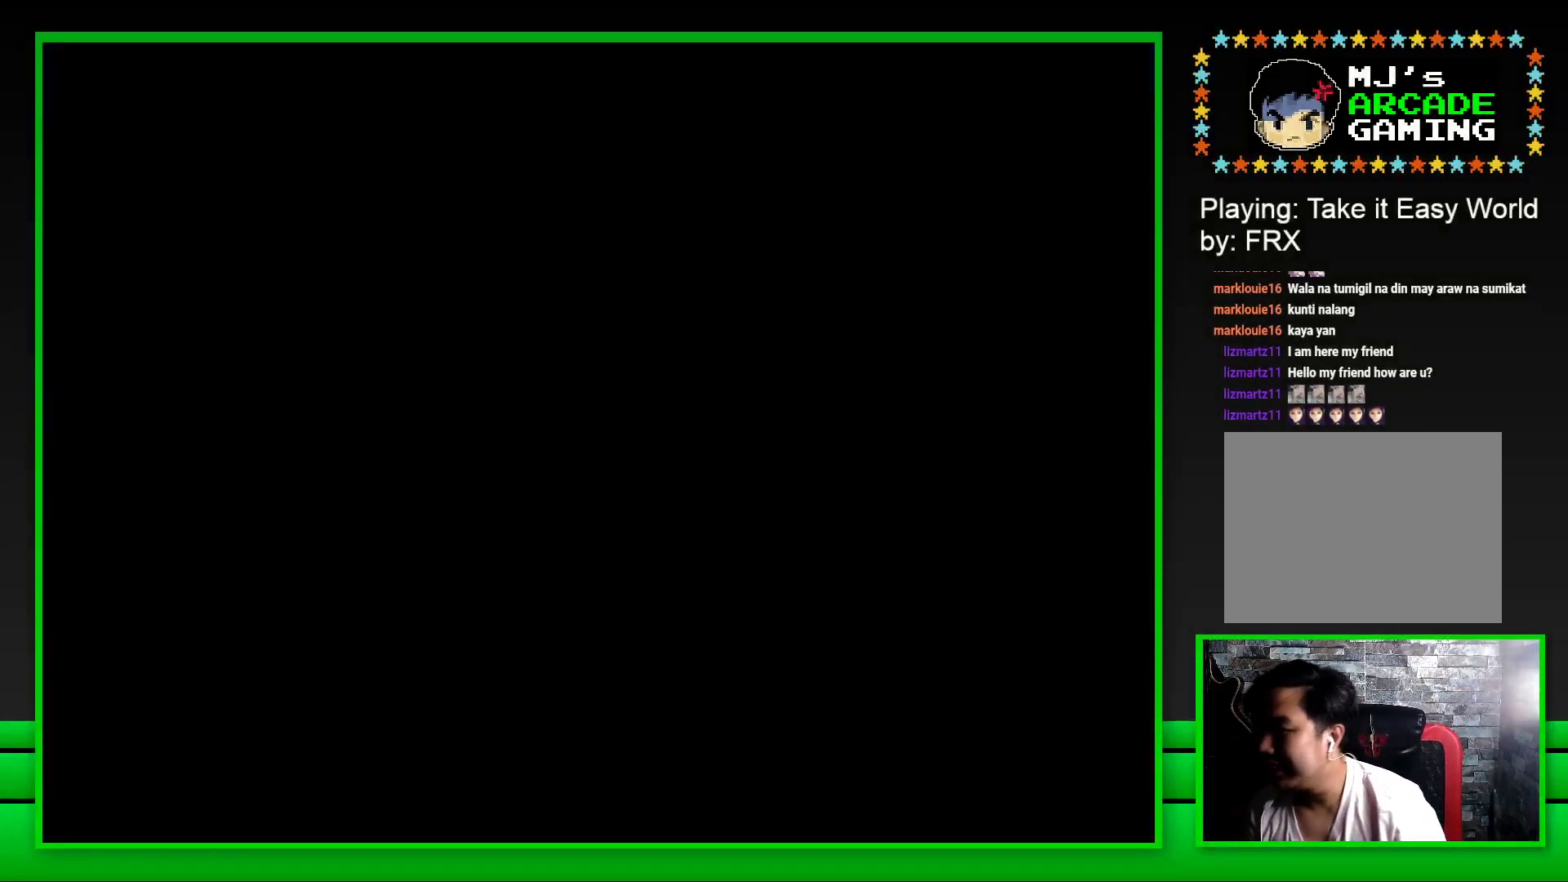
{"buttons": [], "left_stick": "center", "right_stick": "center", "events": []}
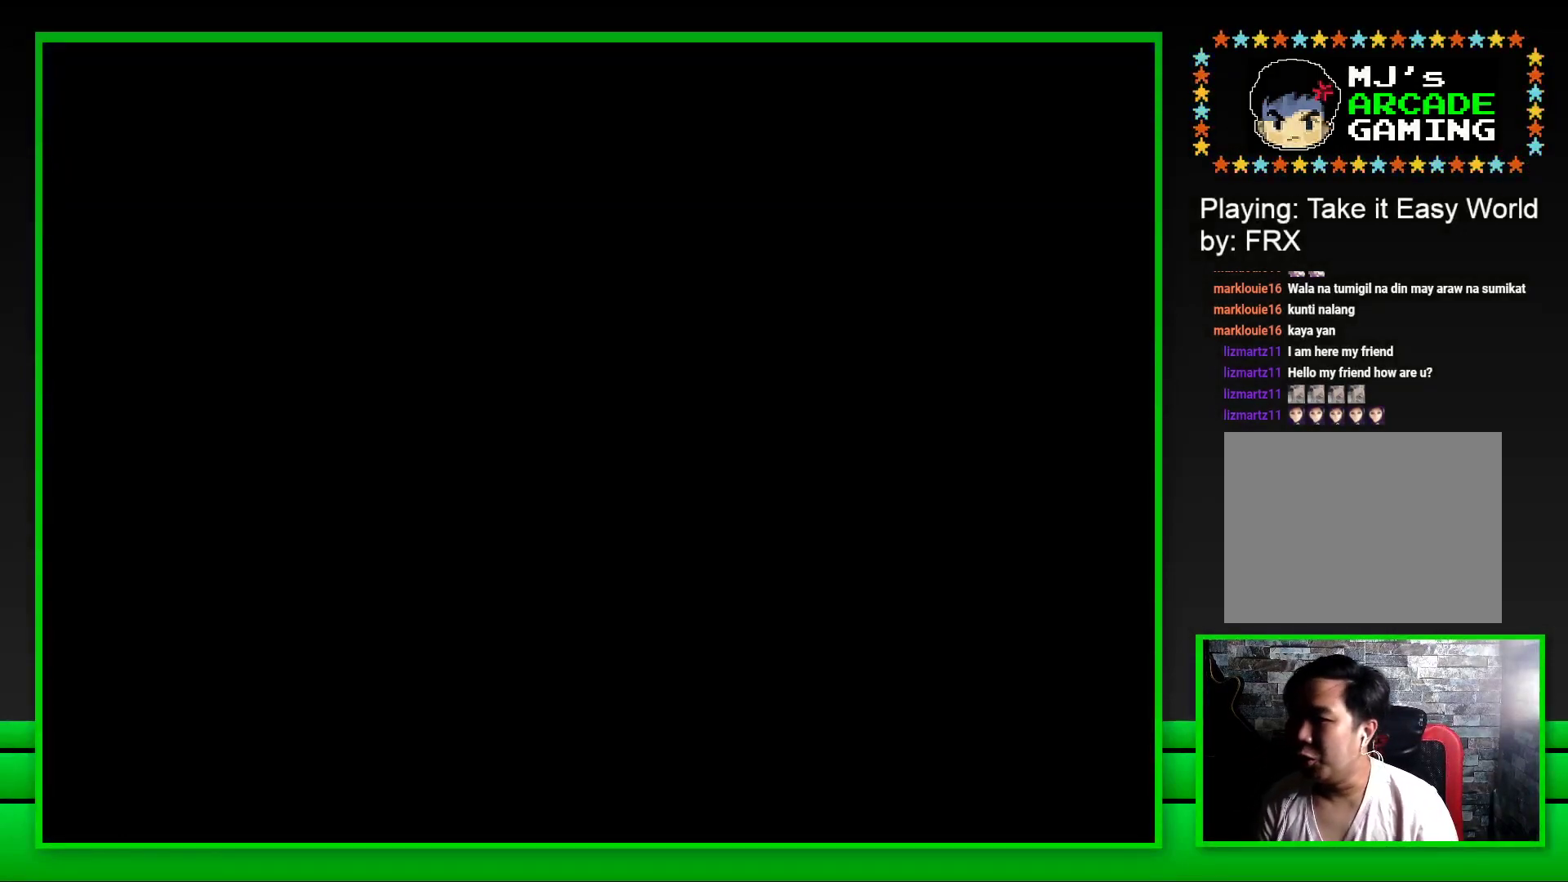
{"buttons": [], "left_stick": "center", "right_stick": "center", "events": []}
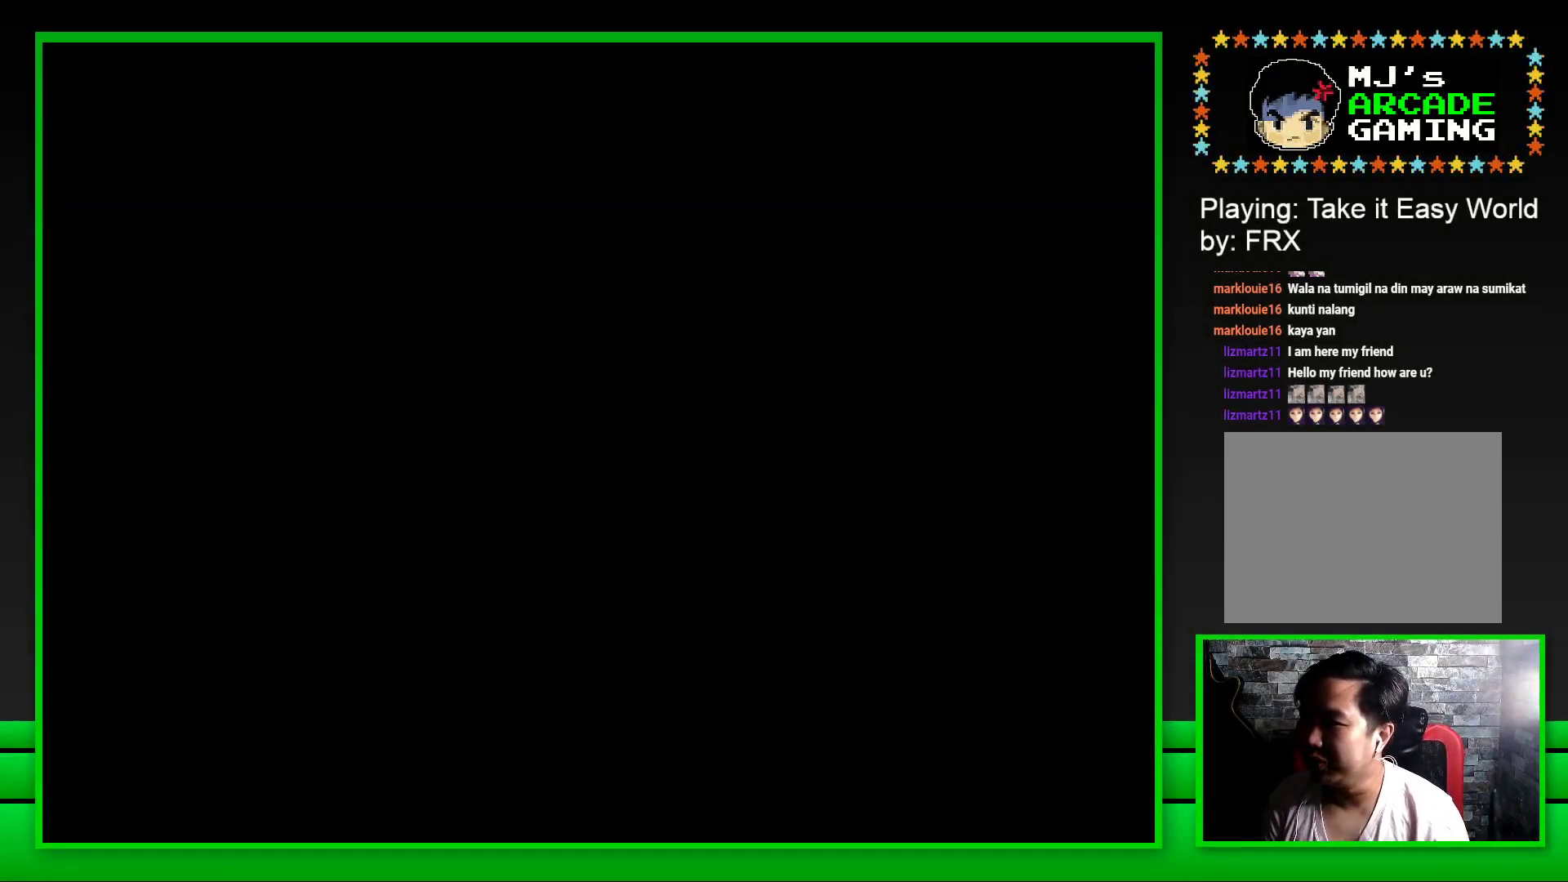
{"buttons": [], "left_stick": "center", "right_stick": "center", "events": []}
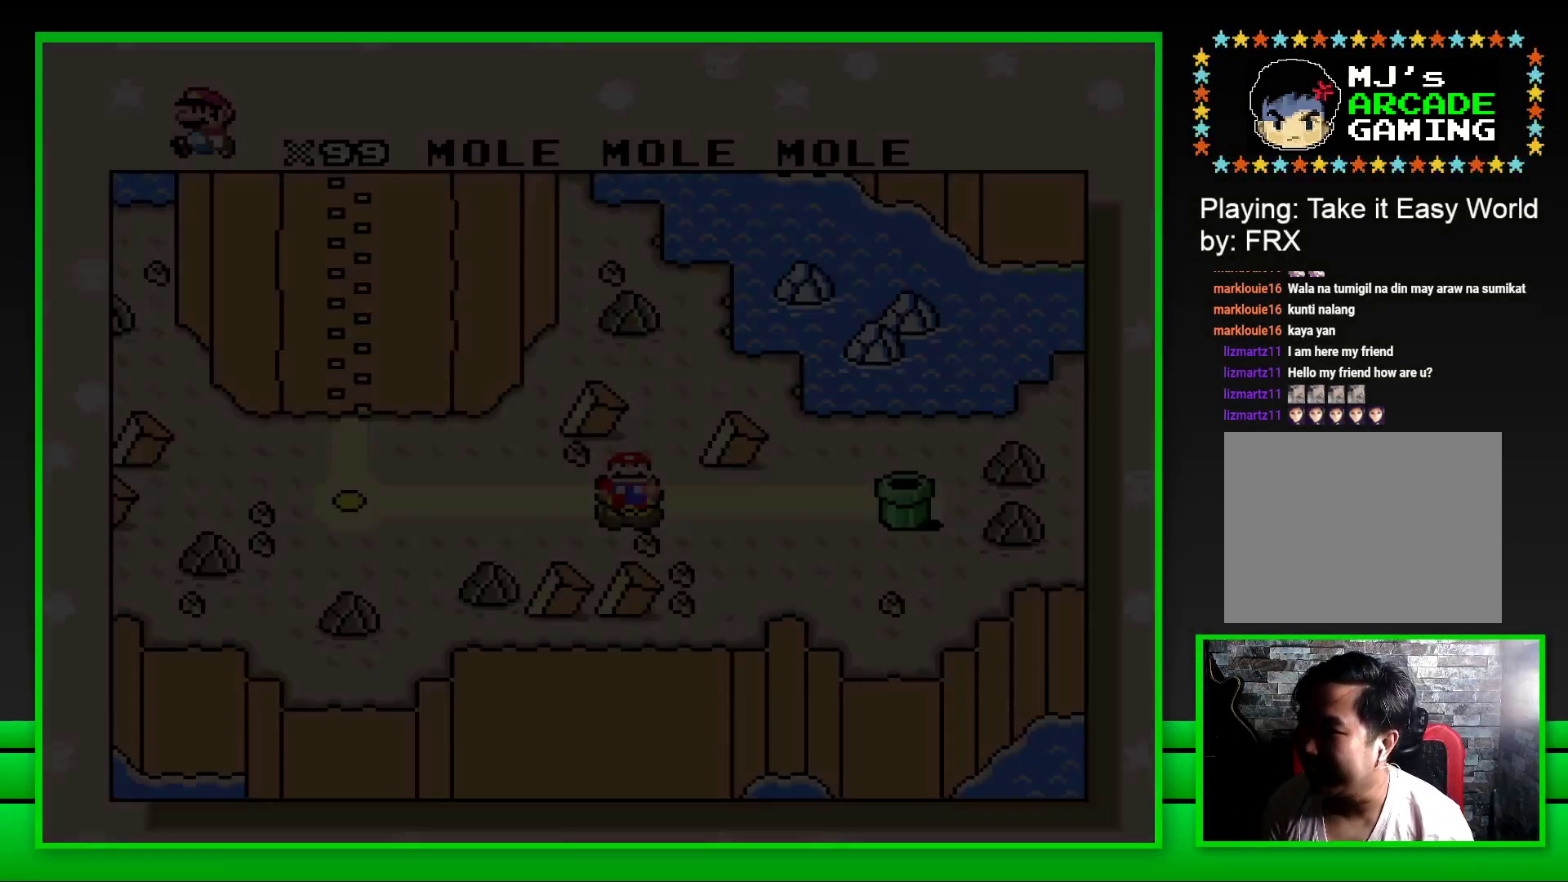
{"buttons": [], "left_stick": "center", "right_stick": "center", "events": []}
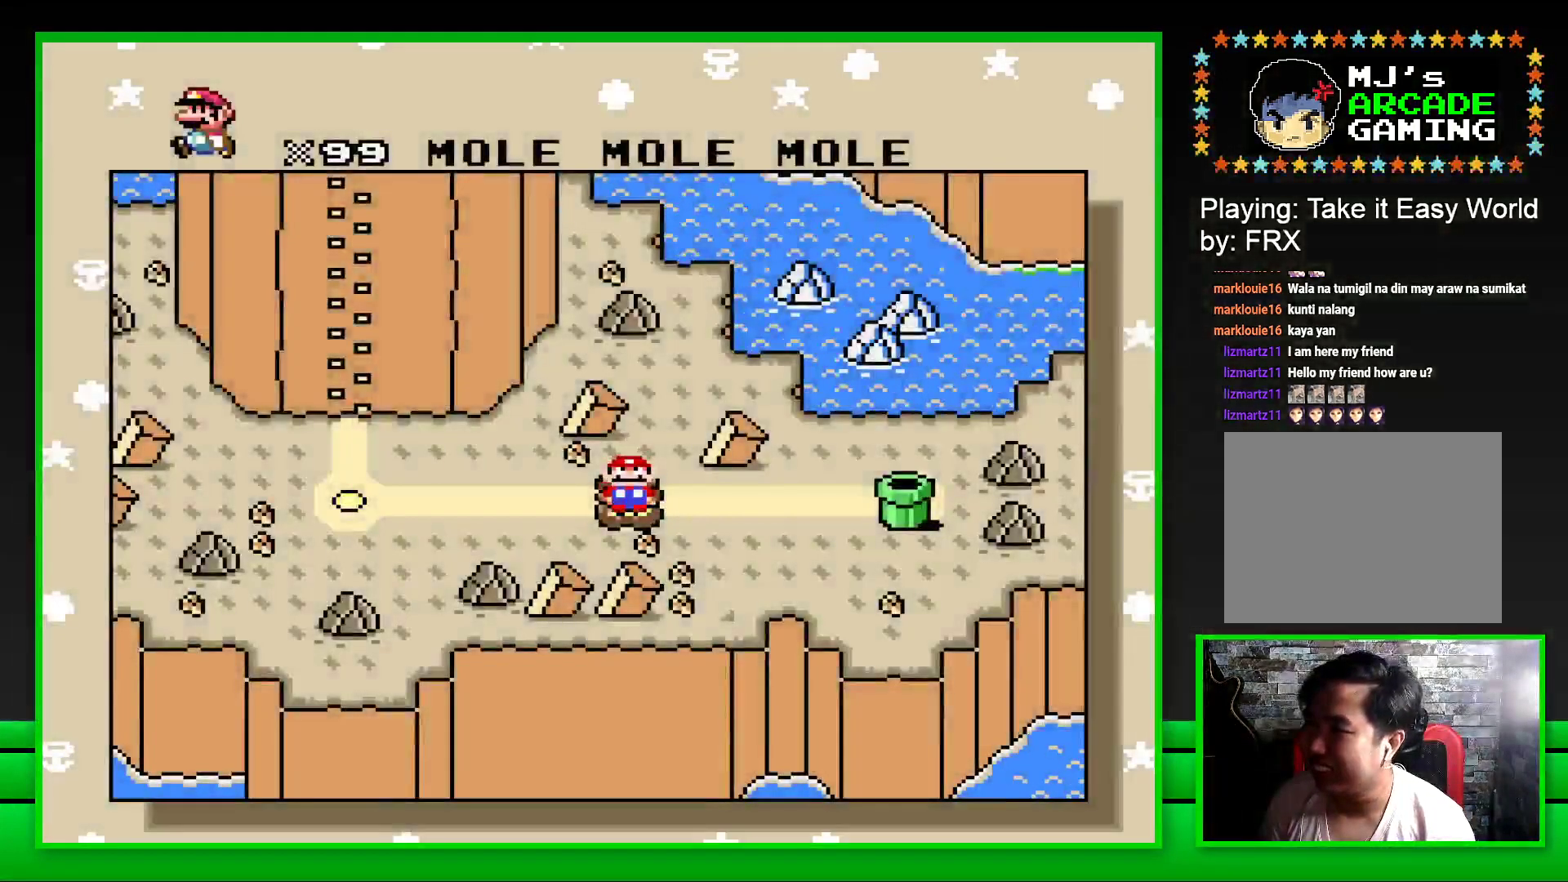
{"buttons": [], "left_stick": "center", "right_stick": "center", "events": []}
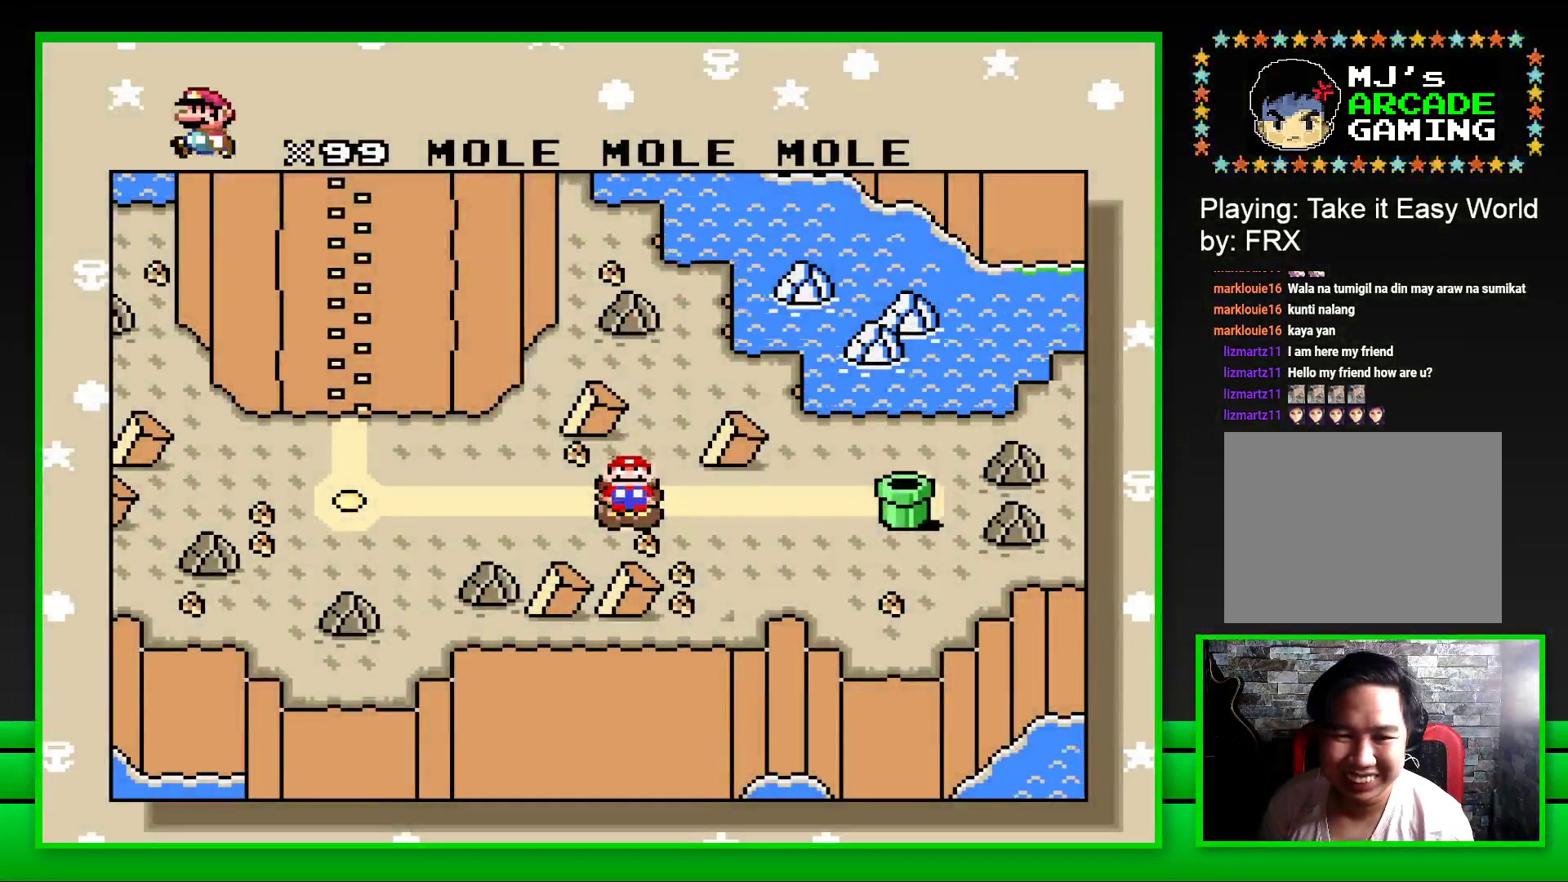
{"buttons": [], "left_stick": "center", "right_stick": "center", "events": [[217, "CROSS", "down"], [267, "CROSS", "up"]]}
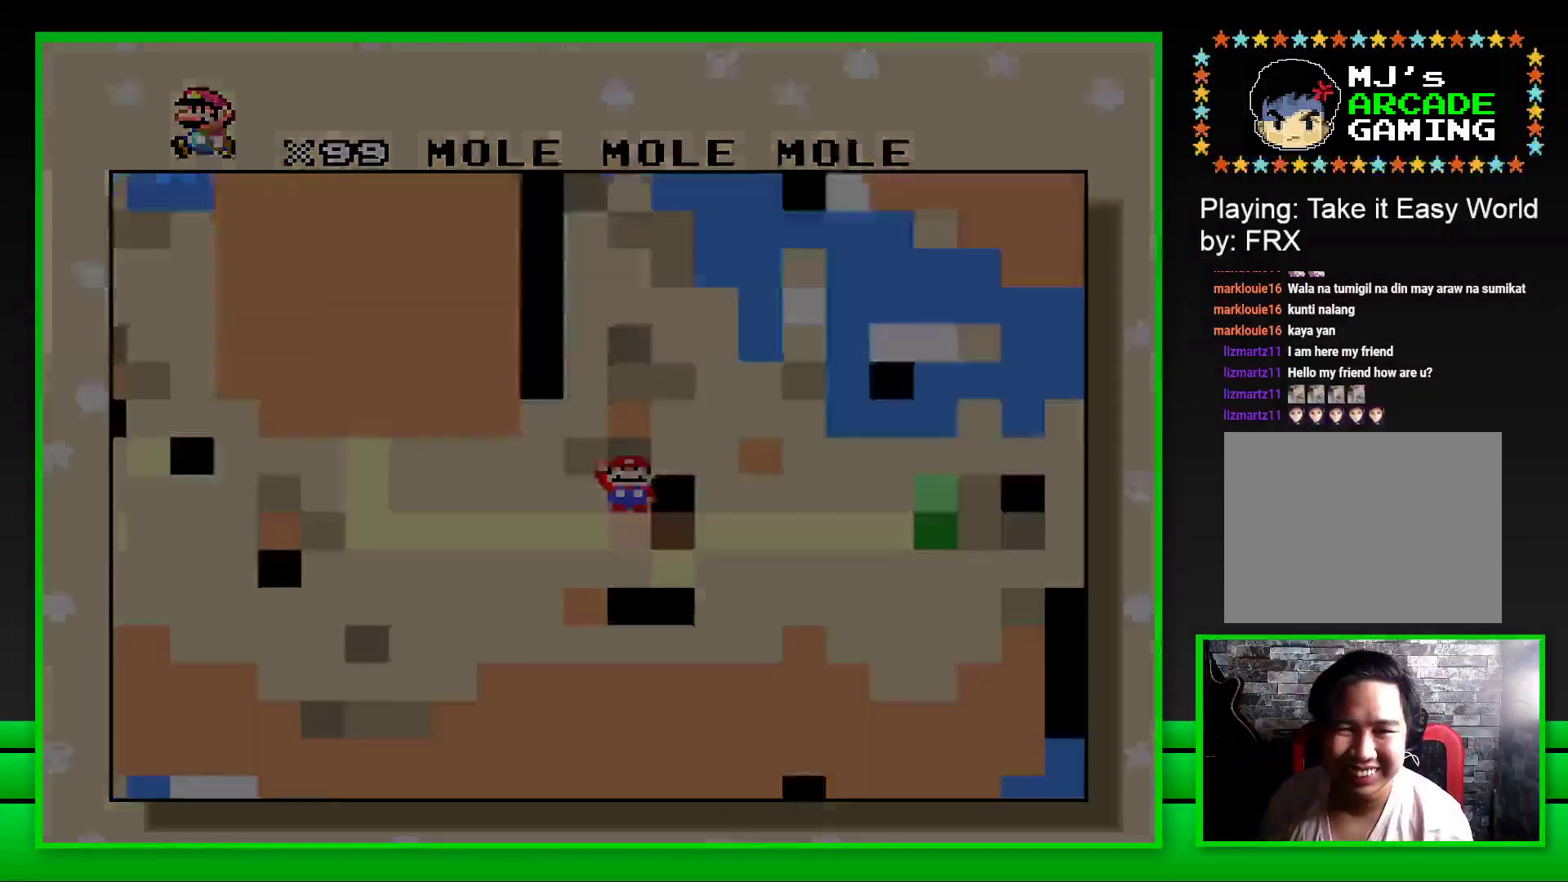
{"buttons": [], "left_stick": "center", "right_stick": "center", "events": []}
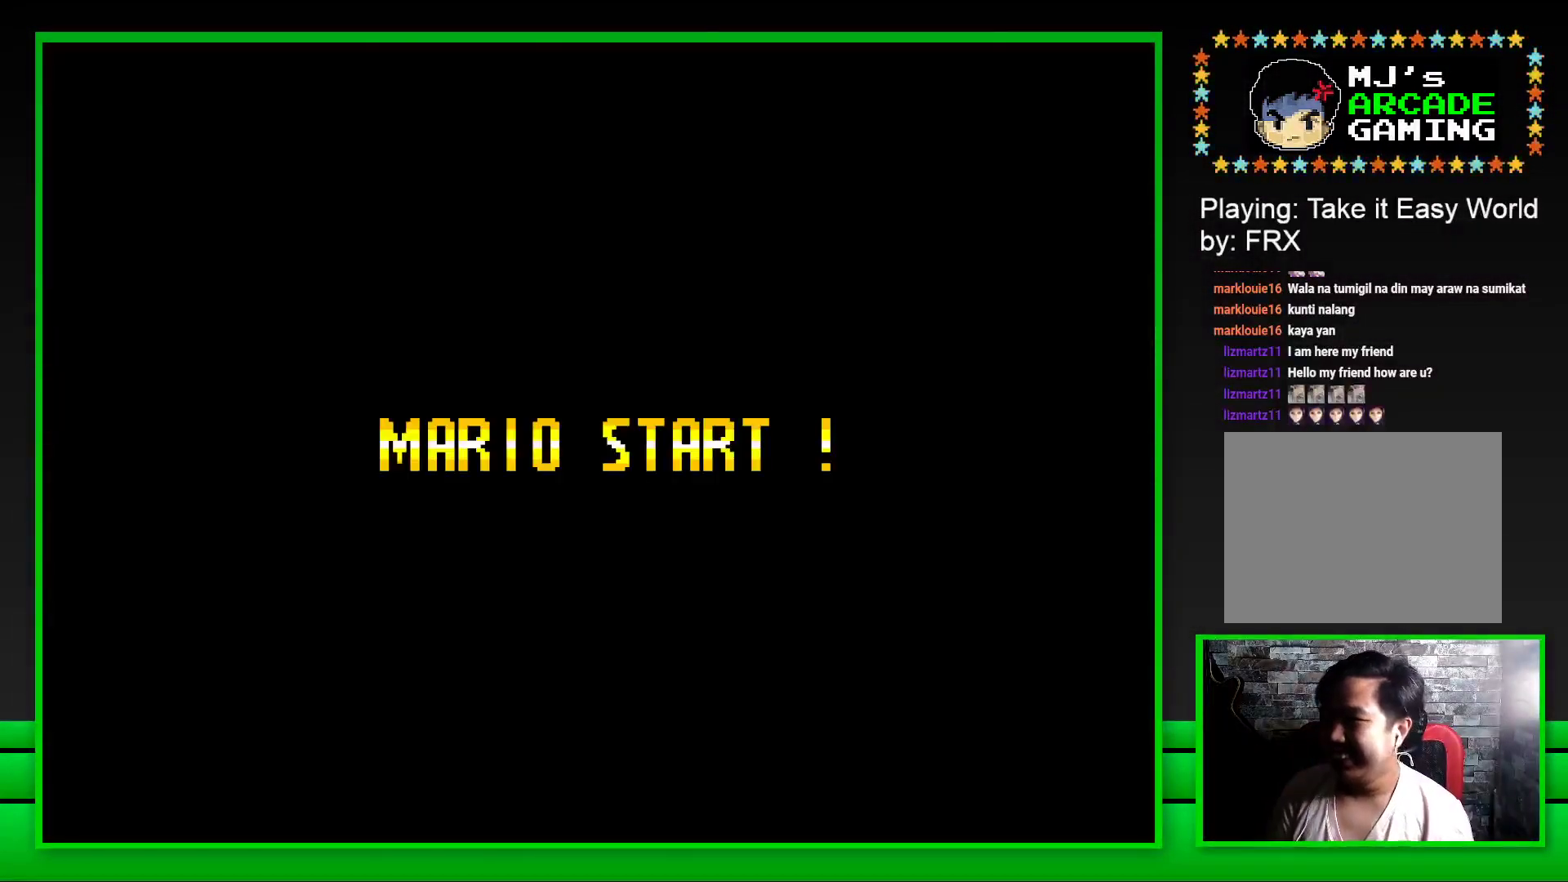
{"buttons": [], "left_stick": "center", "right_stick": "center", "events": []}
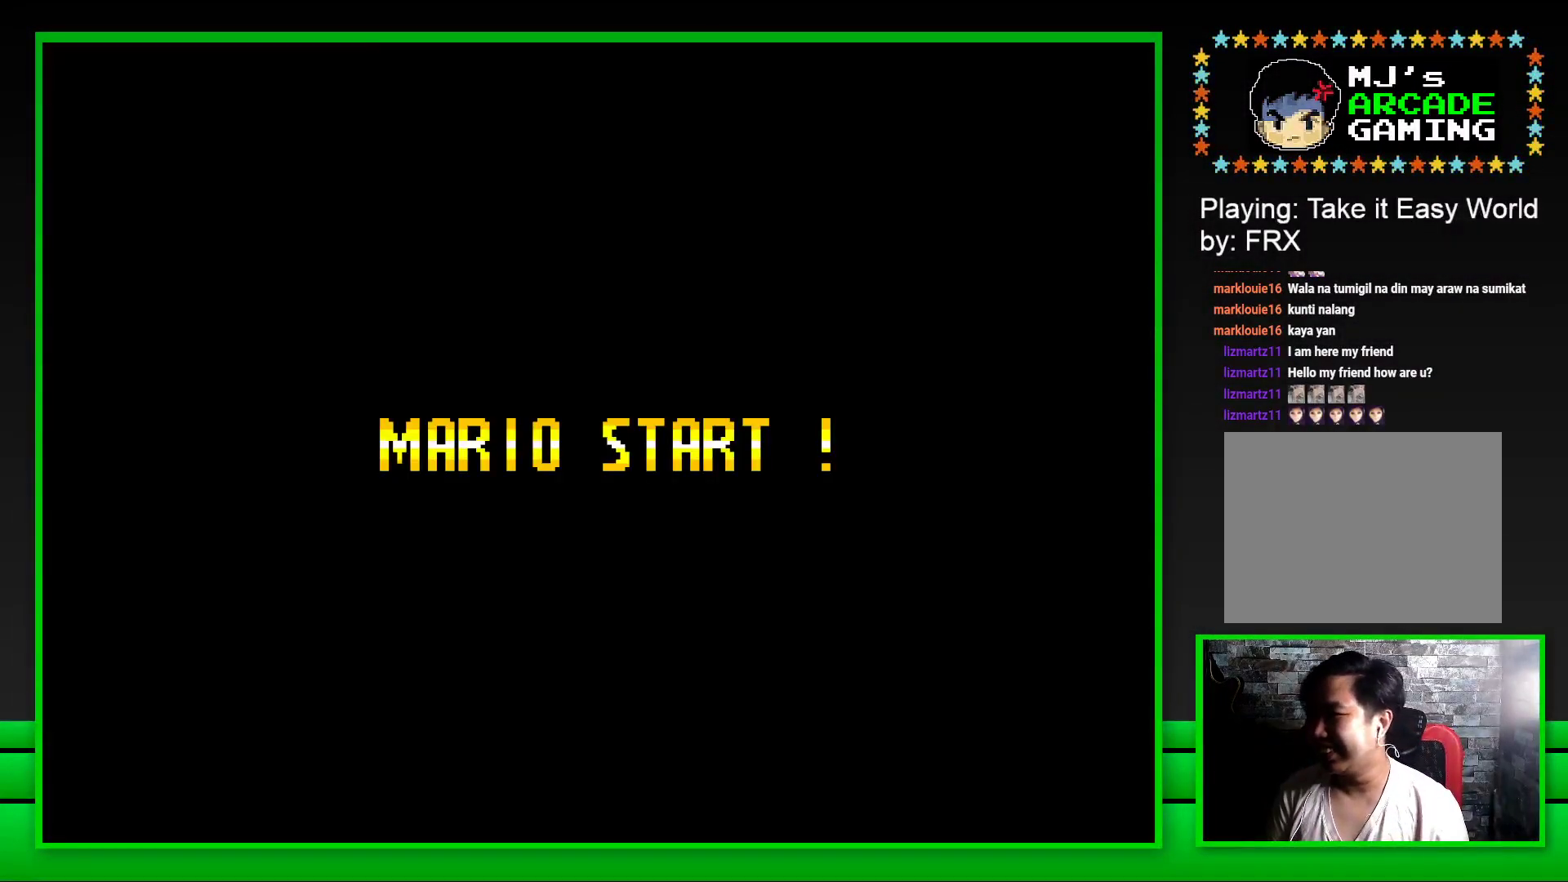
{"buttons": [], "left_stick": "center", "right_stick": "center", "events": []}
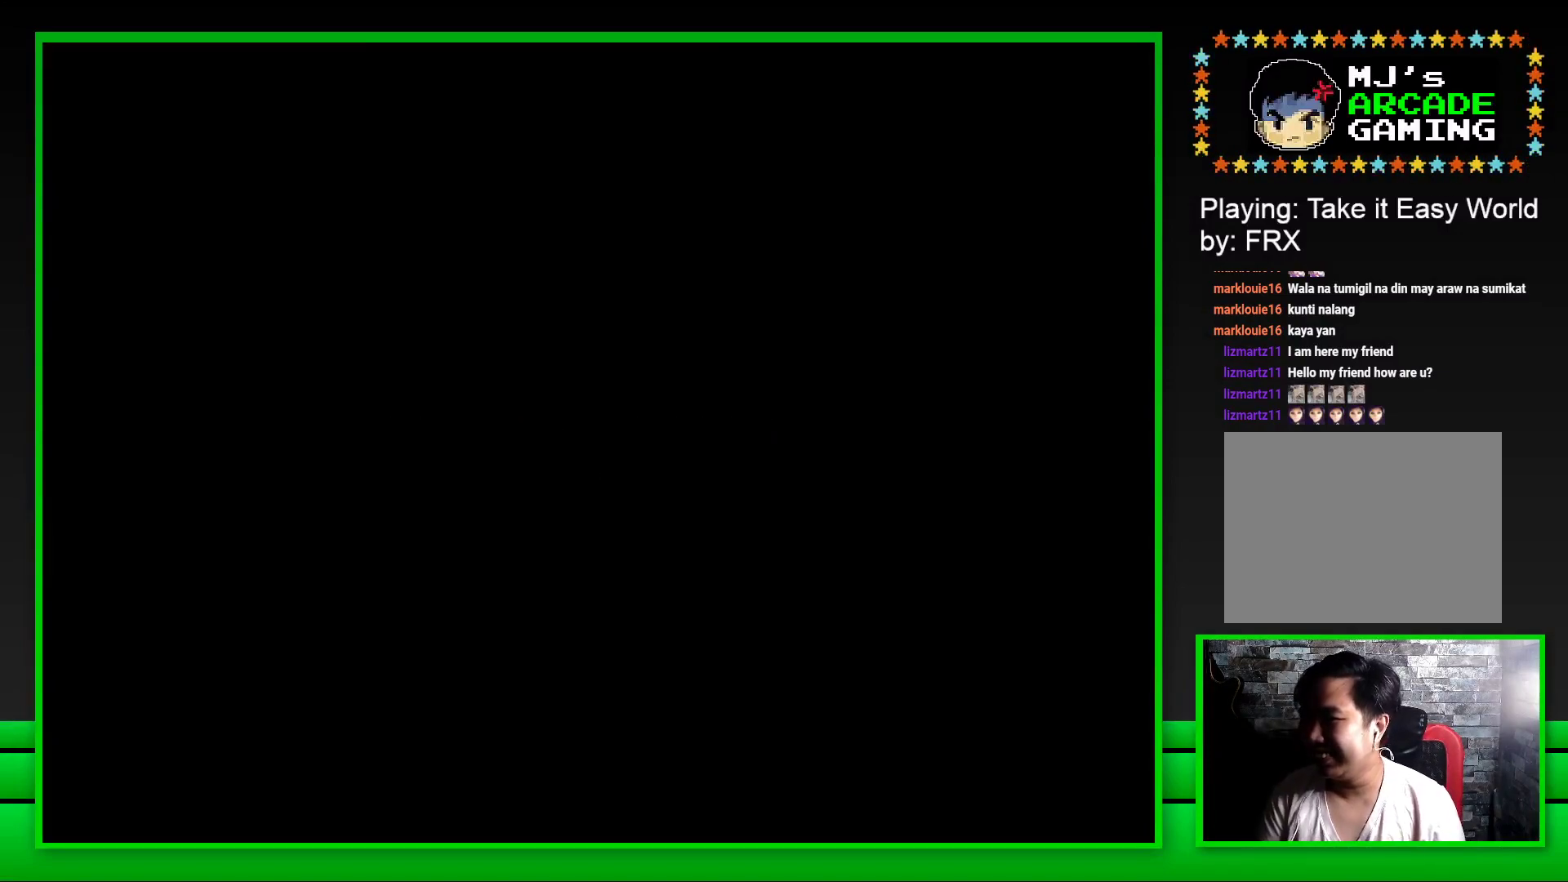
{"buttons": [], "left_stick": "center", "right_stick": "center", "events": []}
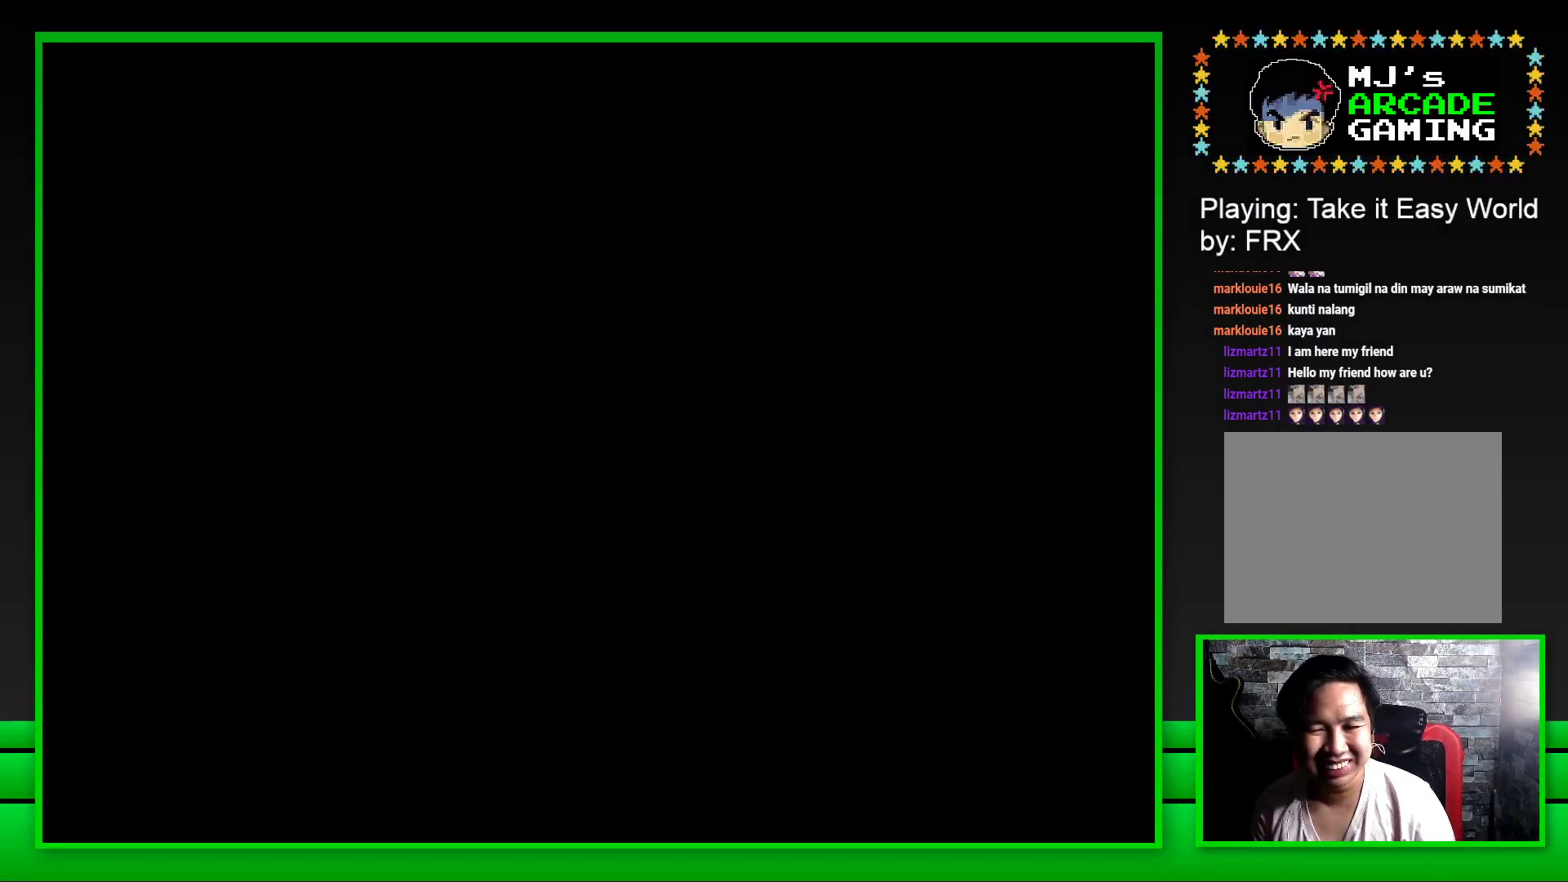
{"buttons": [], "left_stick": "center", "right_stick": "center", "events": []}
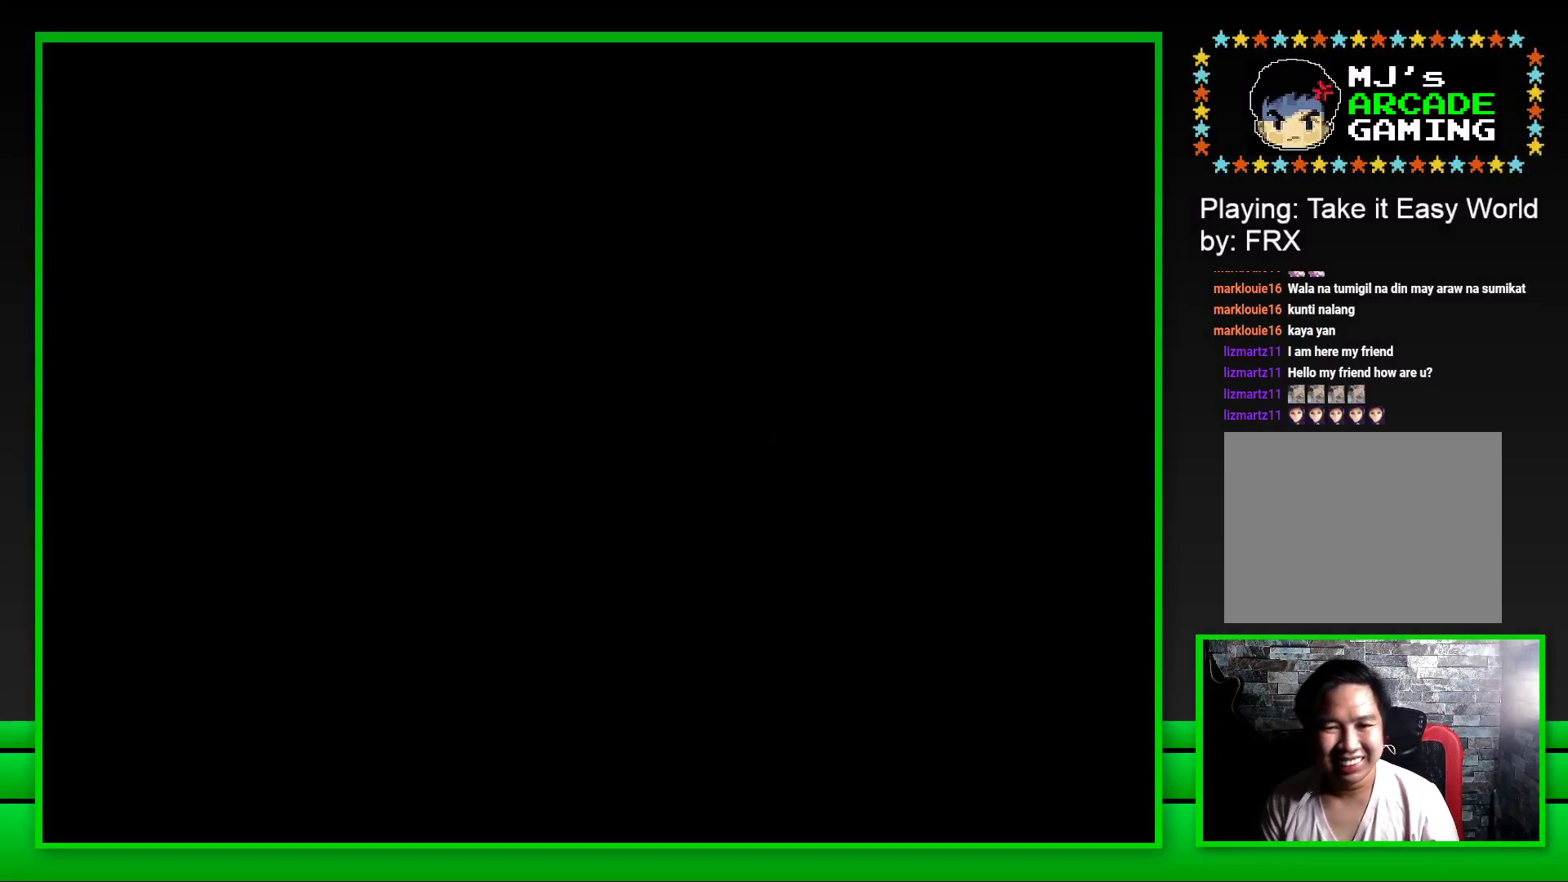
{"buttons": [], "left_stick": "center", "right_stick": "center", "events": []}
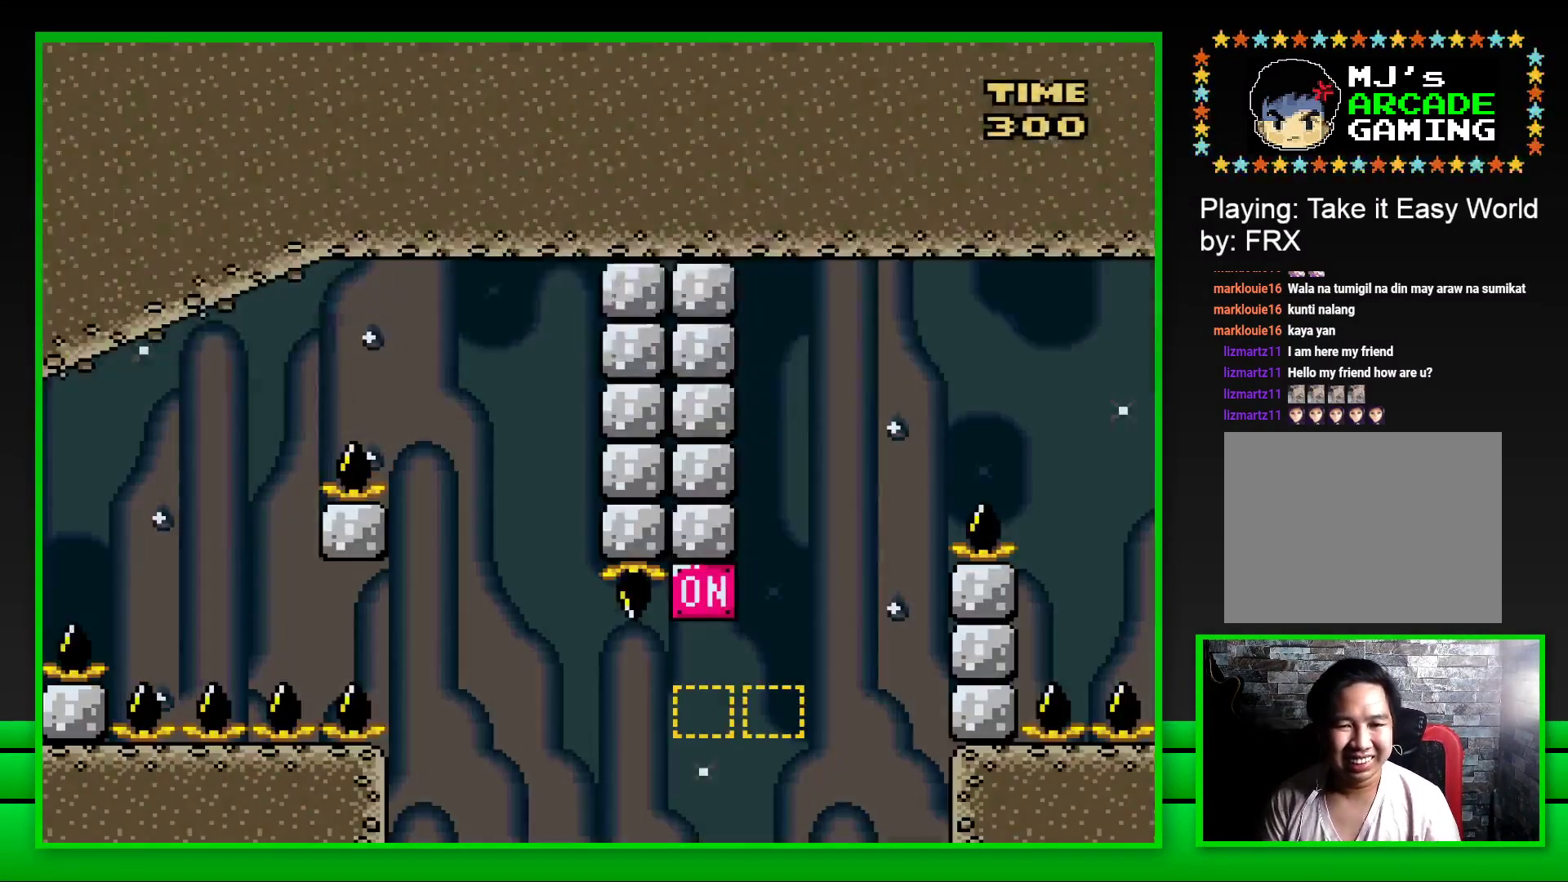
{"buttons": ["CROSS", "SQUARE", "DPAD_RIGHT"], "left_stick": "center", "right_stick": "center", "events": [[83, "SQUARE", "down"], [200, "CROSS", "down"], [233, "DPAD_RIGHT", "down"]]}
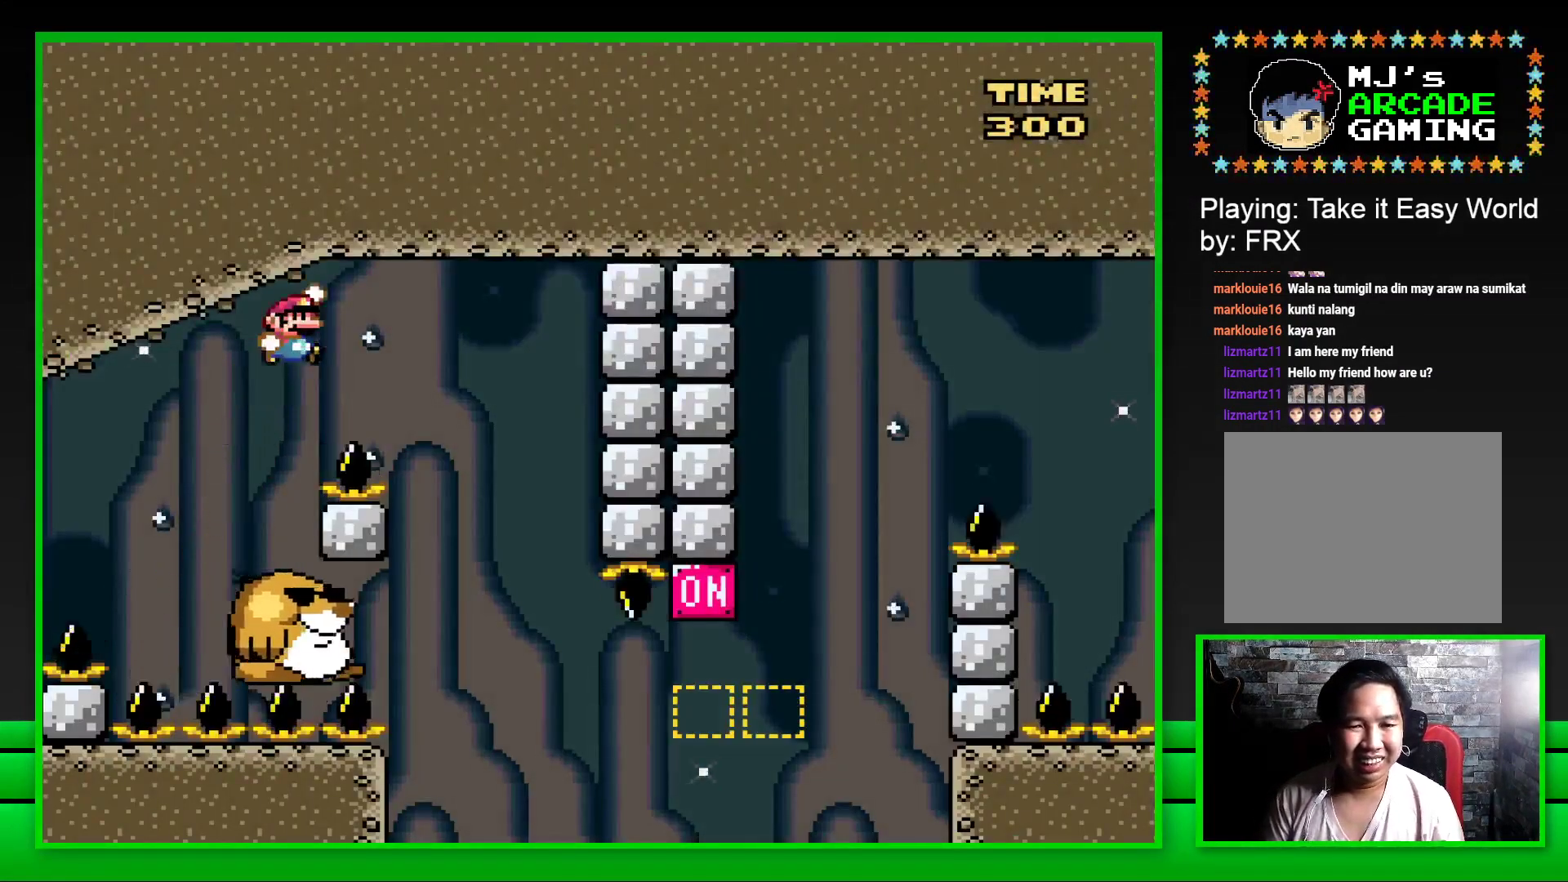
{"buttons": ["SQUARE"], "left_stick": "center", "right_stick": "center", "events": [[100, "CROSS", "up"], [117, "DPAD_RIGHT", "up"], [250, "DPAD_LEFT", "down"], [450, "DPAD_LEFT", "up"]]}
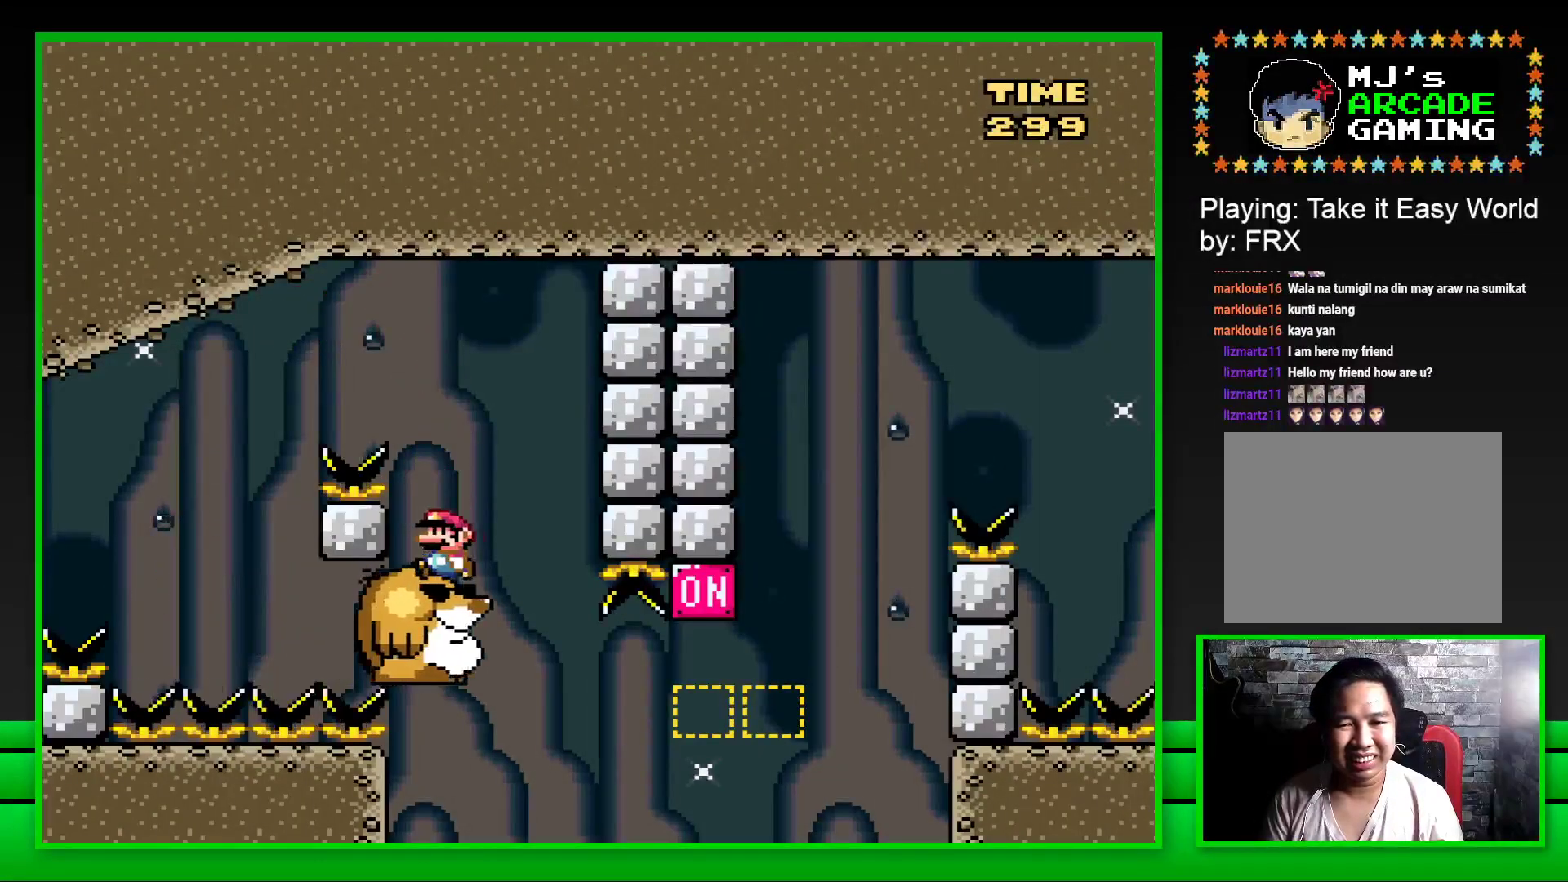
{"buttons": ["SQUARE", "DPAD_RIGHT"], "left_stick": "center", "right_stick": "center", "events": [[400, "DPAD_RIGHT", "down"]]}
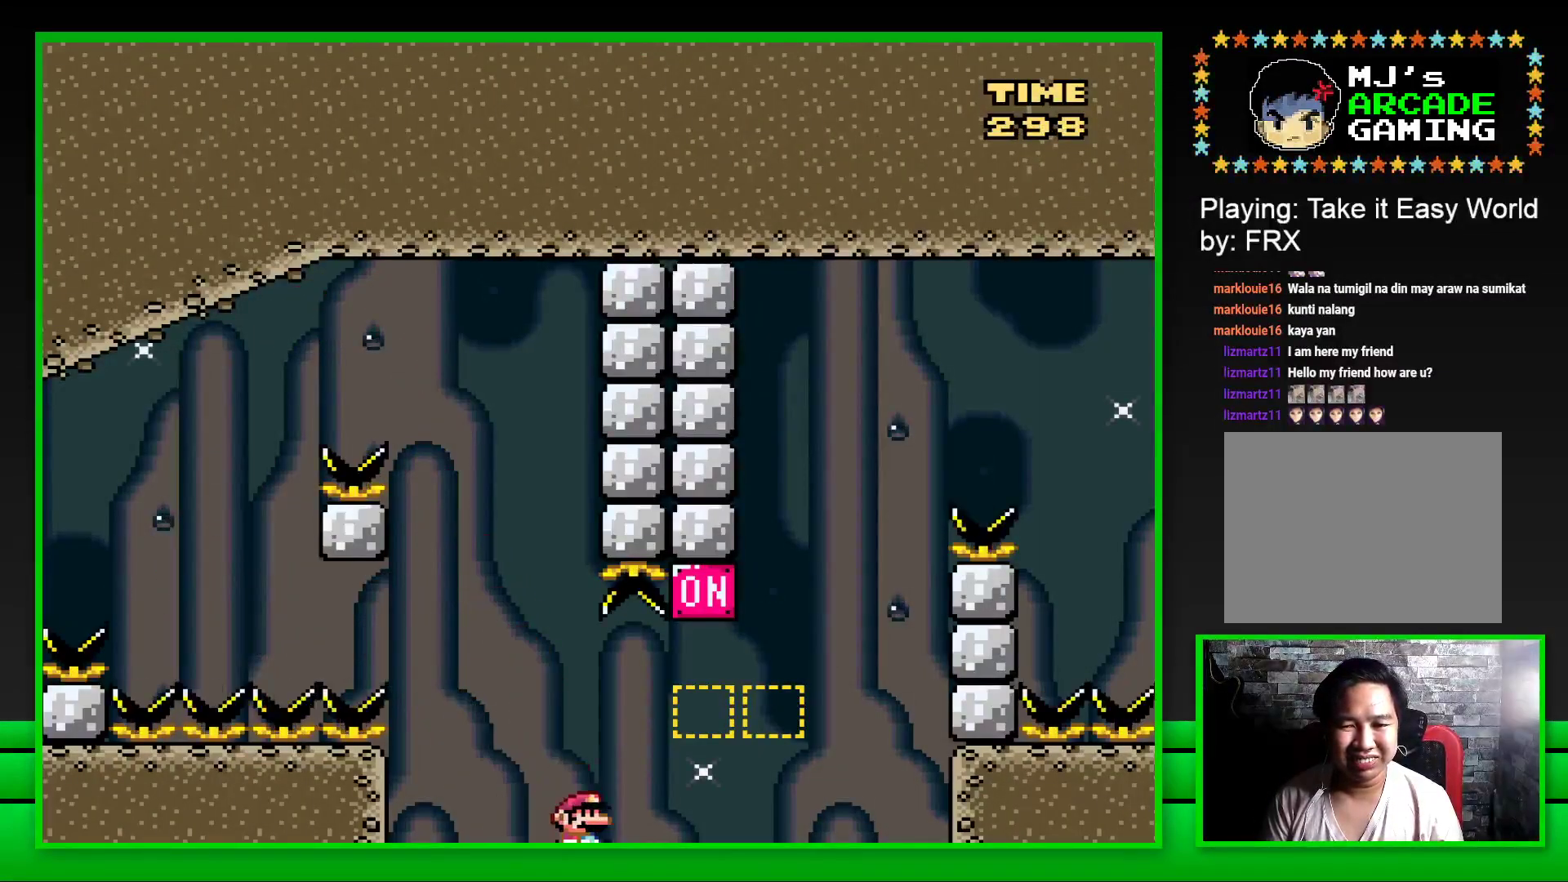
{"buttons": ["CROSS", "SQUARE", "DPAD_RIGHT"], "left_stick": "center", "right_stick": "center", "events": [[50, "CROSS", "down"], [233, "CROSS", "up"], [450, "CROSS", "down"]]}
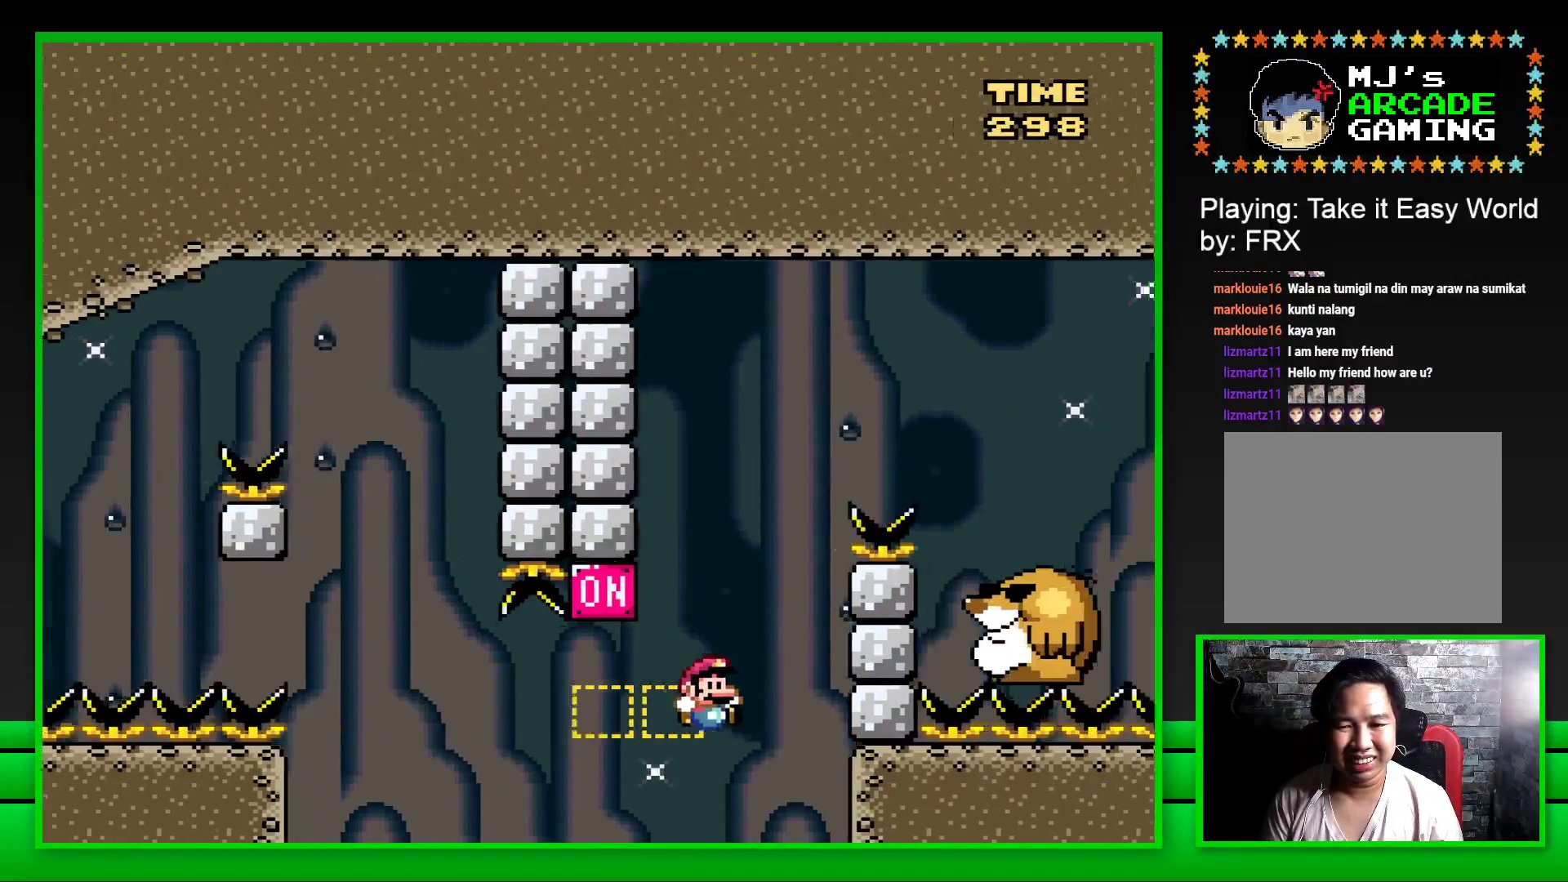
{"buttons": [], "left_stick": "center", "right_stick": "center", "events": [[217, "CROSS", "up"], [217, "DPAD_RIGHT", "up"], [300, "SQUARE", "up"]]}